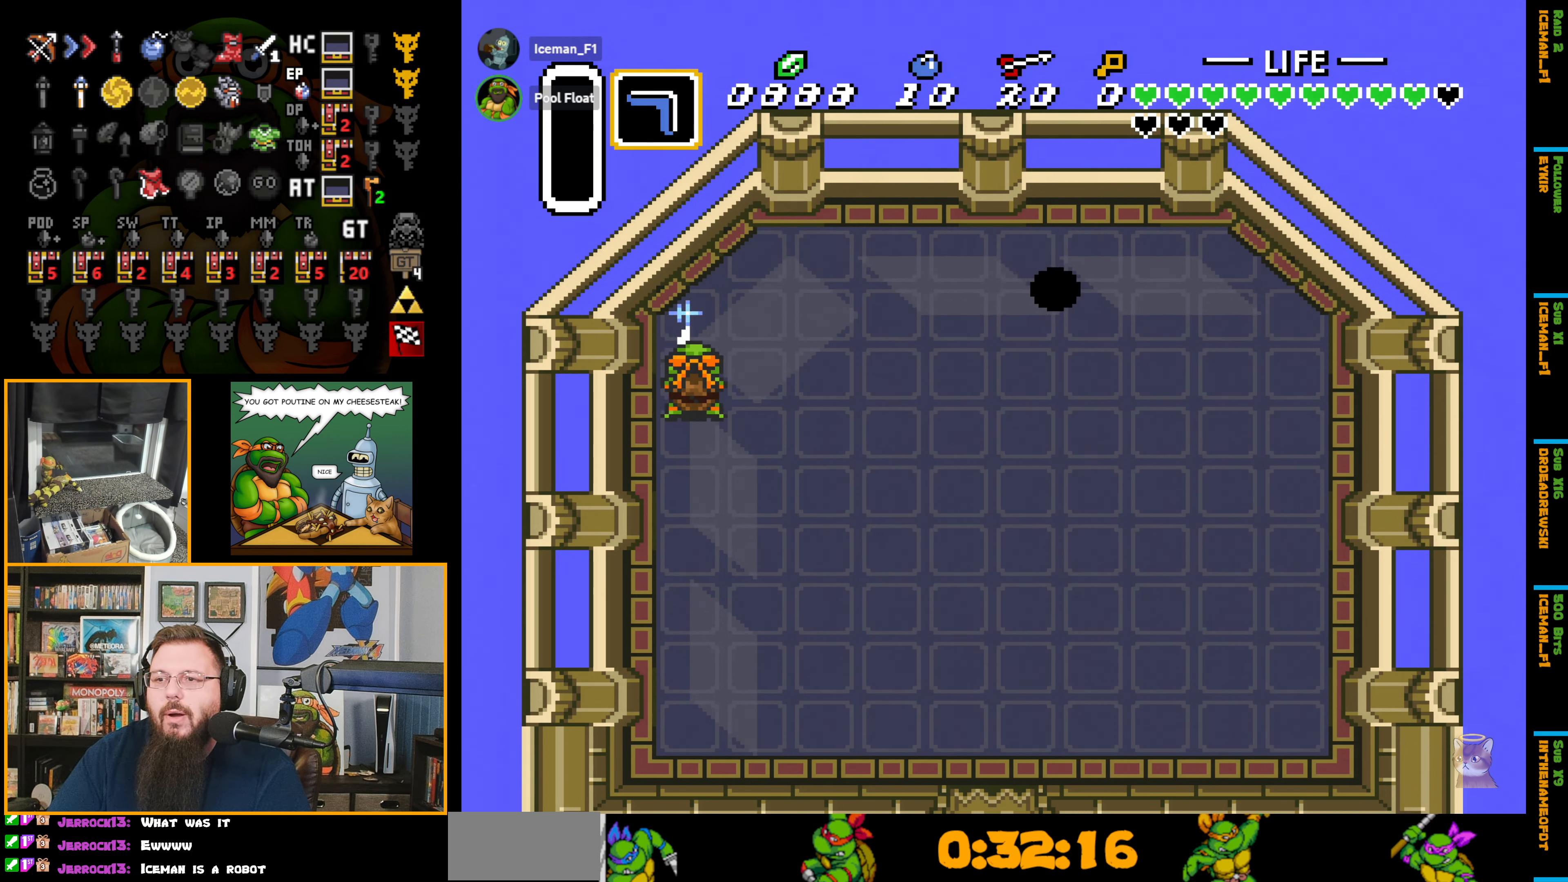
Gameplay with a controller (Nintendo layout); each line is a JSON object with the inputs held at the frame after it. "events" lists button and stick changes between this image and that frame as [ms after this image, input, new state], when the widget could be followed in between. Not read: L3 R3.
{"buttons": ["B", "DPAD_RIGHT"], "events": []}
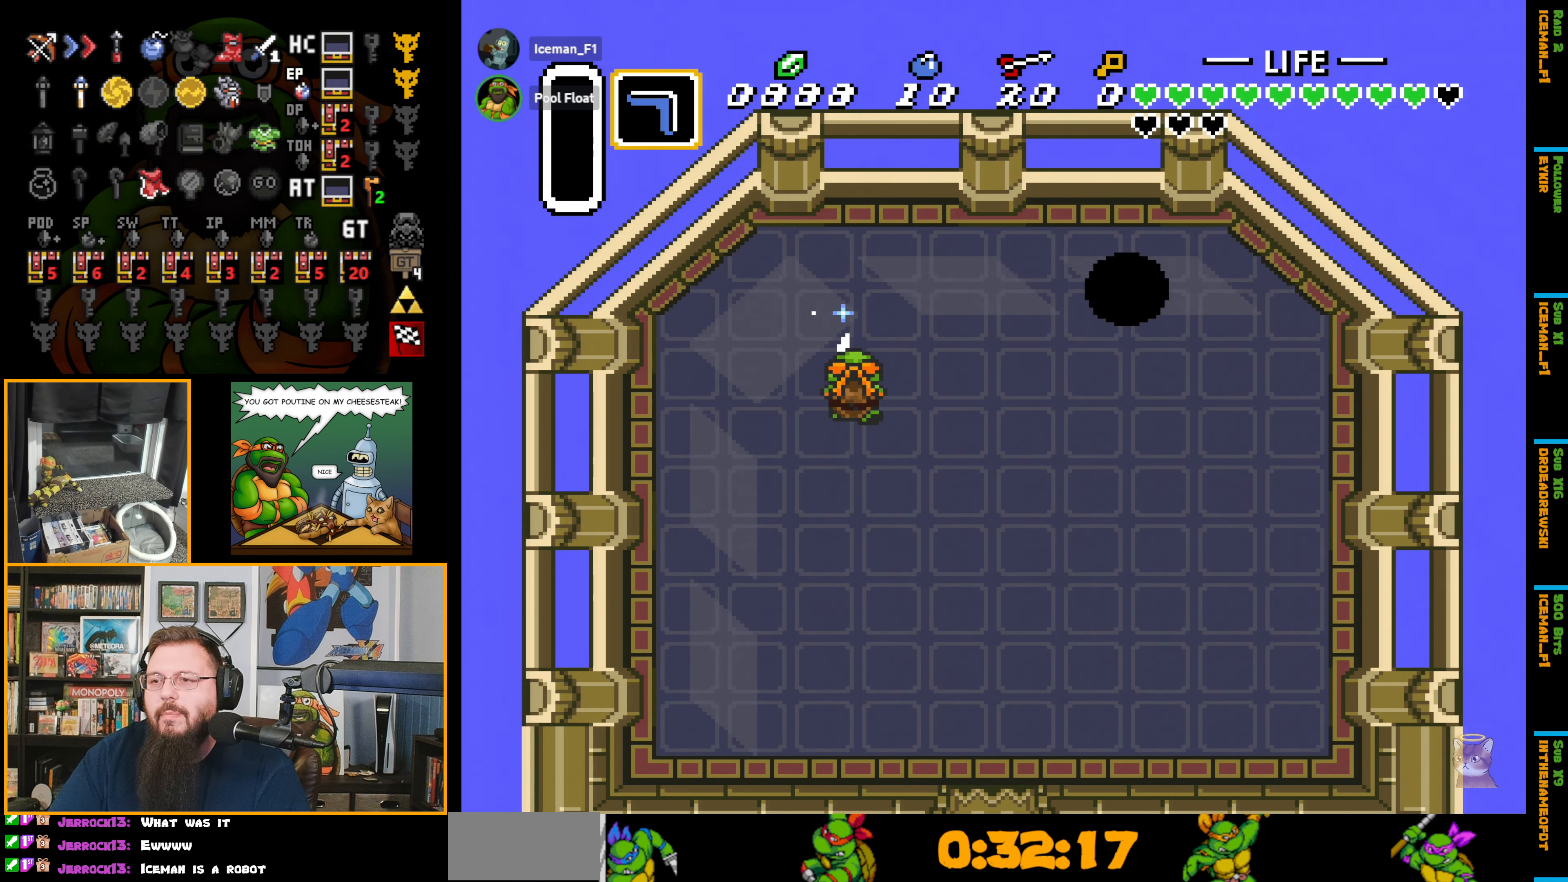
{"buttons": ["B"], "events": [[67, "DPAD_UP", "down"], [117, "DPAD_RIGHT", "up"], [367, "DPAD_UP", "up"]]}
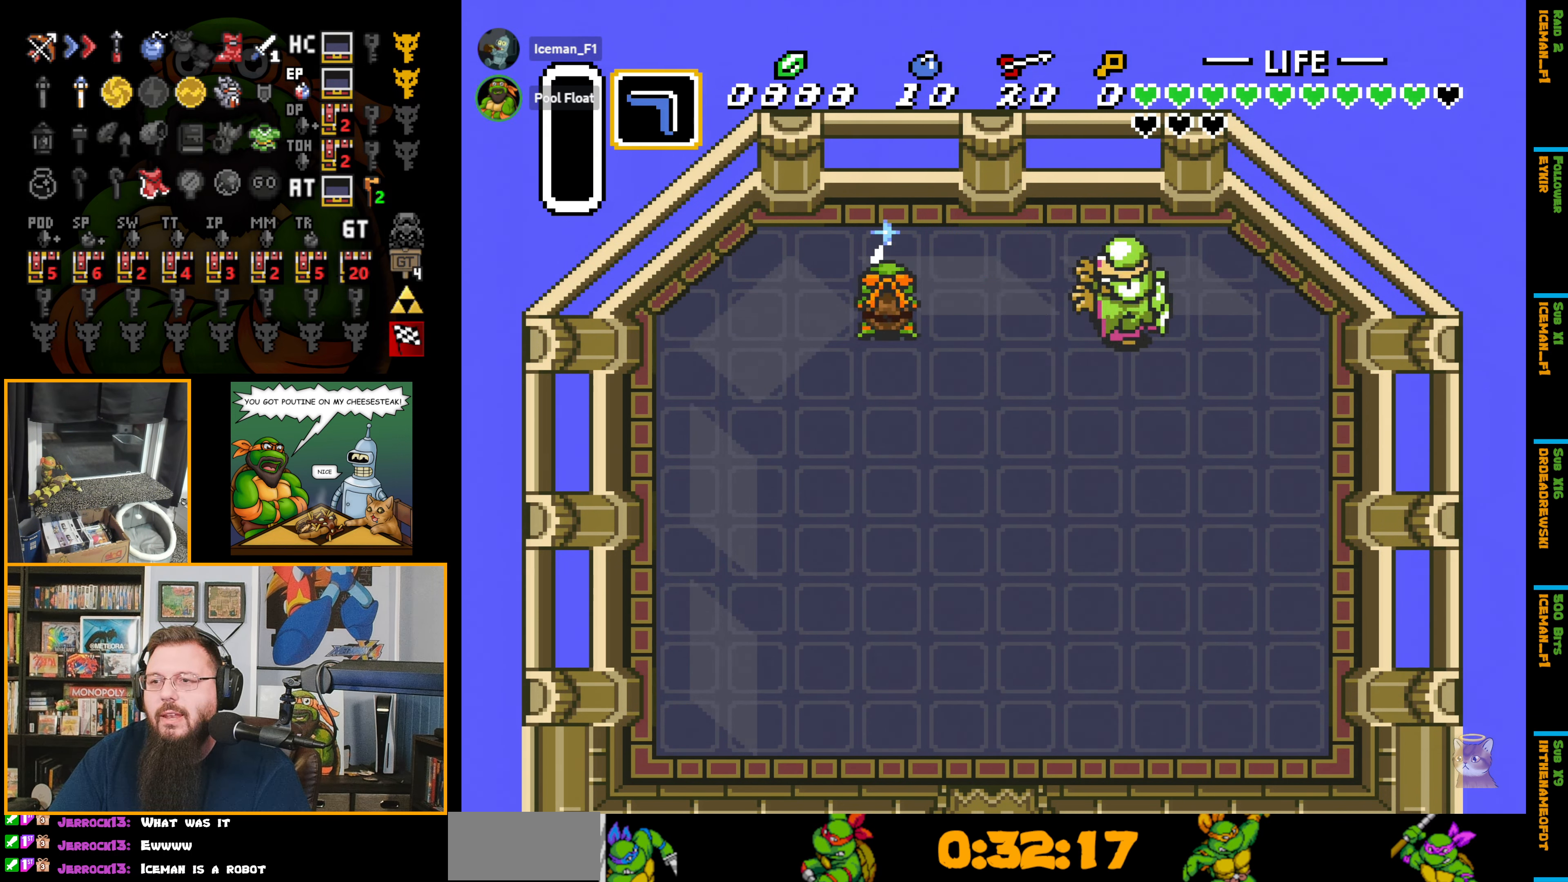
{"buttons": ["B"], "events": [[17, "DPAD_RIGHT", "down"], [134, "DPAD_RIGHT", "up"], [334, "DPAD_RIGHT", "down"], [434, "DPAD_RIGHT", "up"]]}
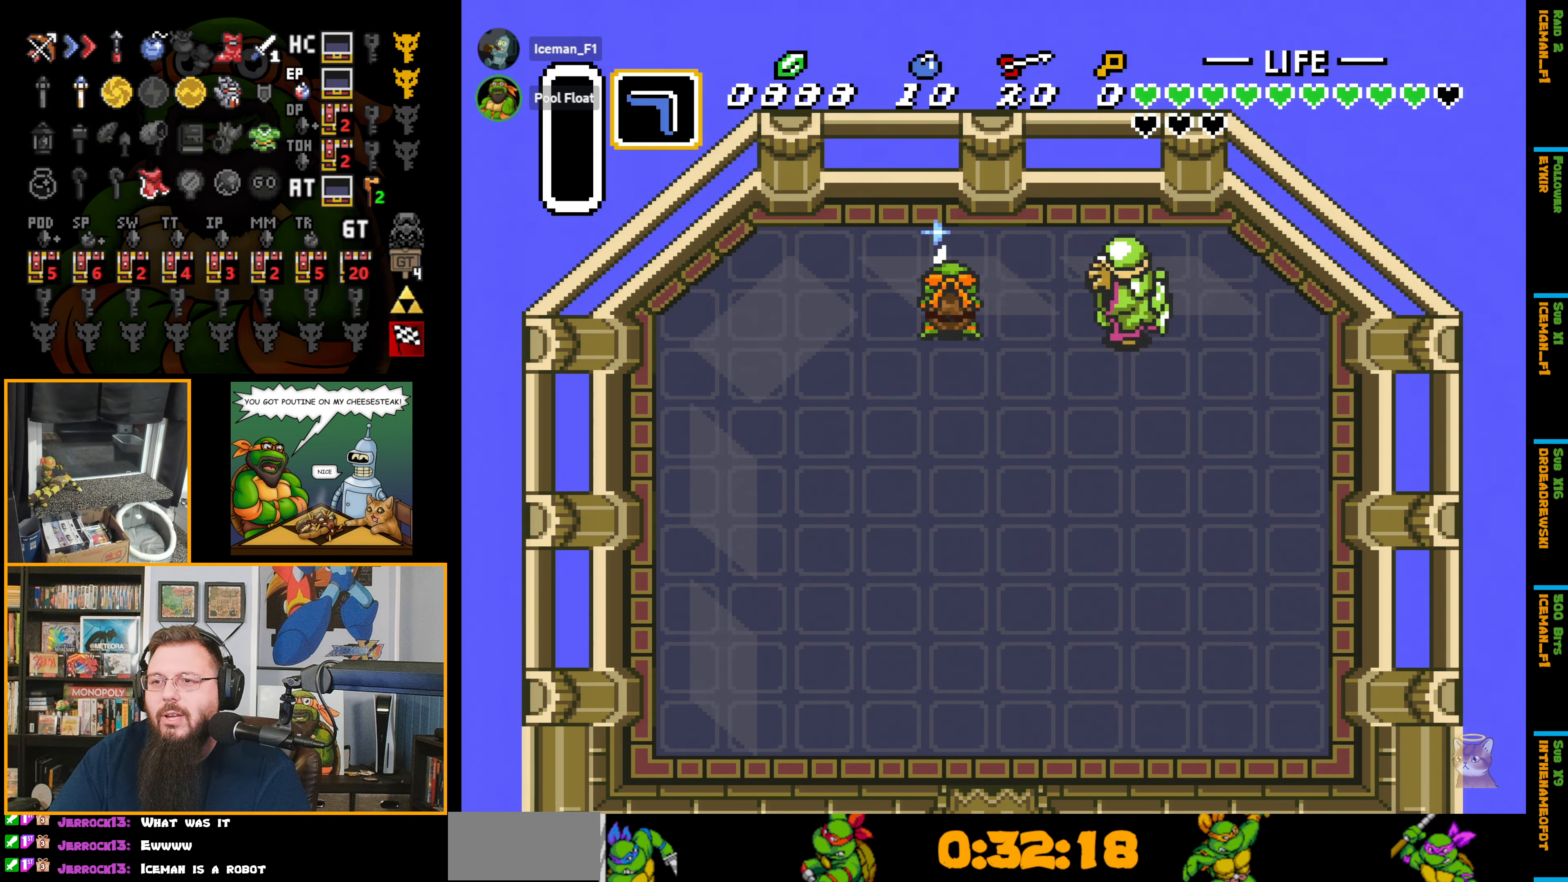
{"buttons": ["B"], "events": [[267, "DPAD_DOWN", "down"], [317, "DPAD_DOWN", "up"]]}
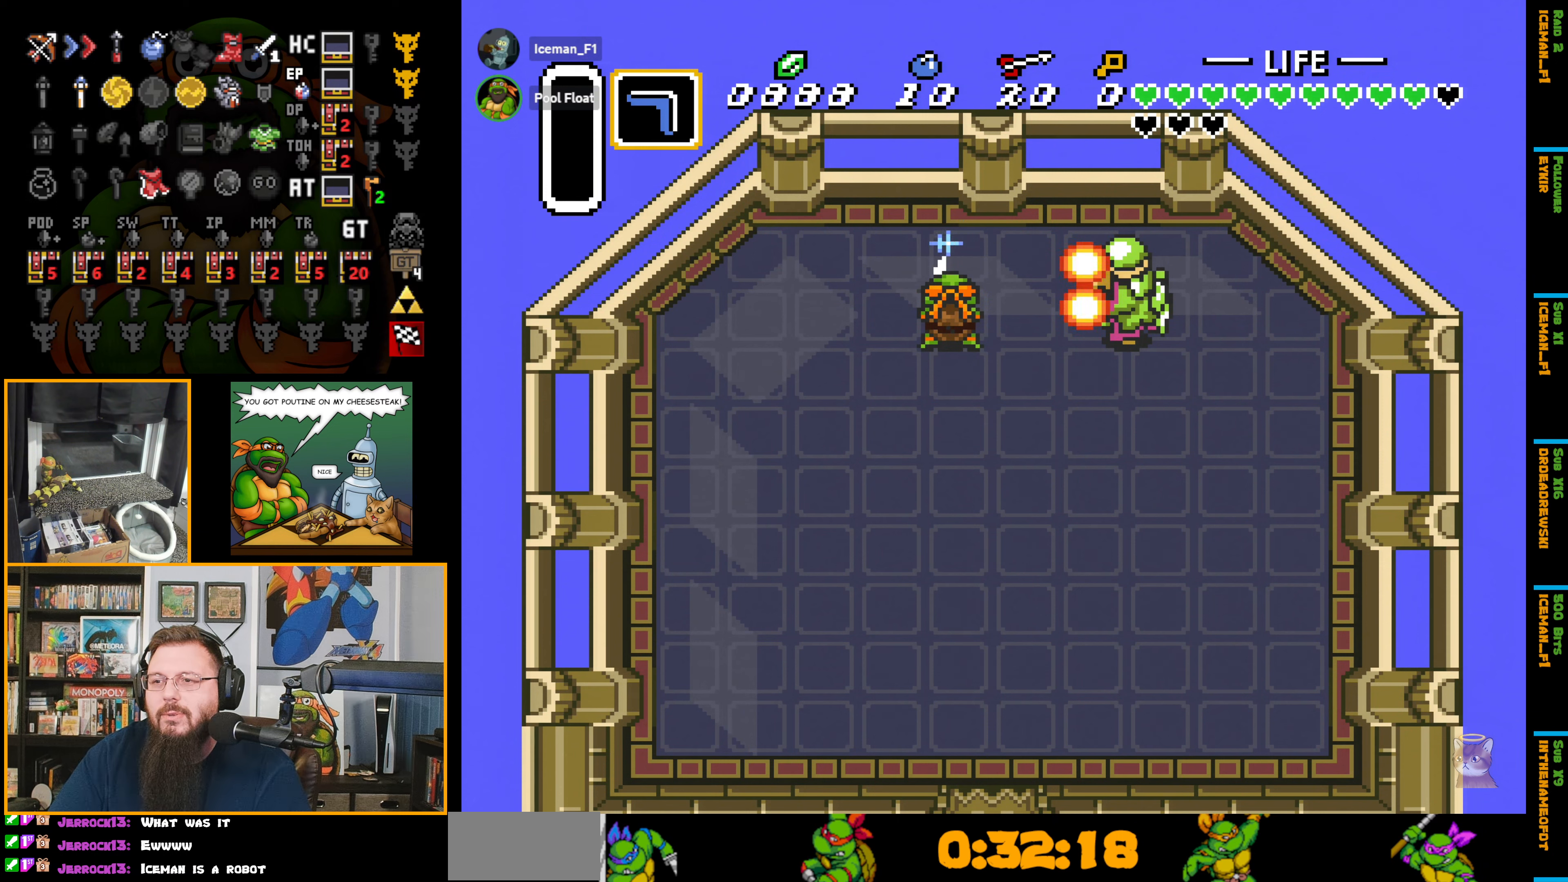
{"buttons": ["B"], "events": []}
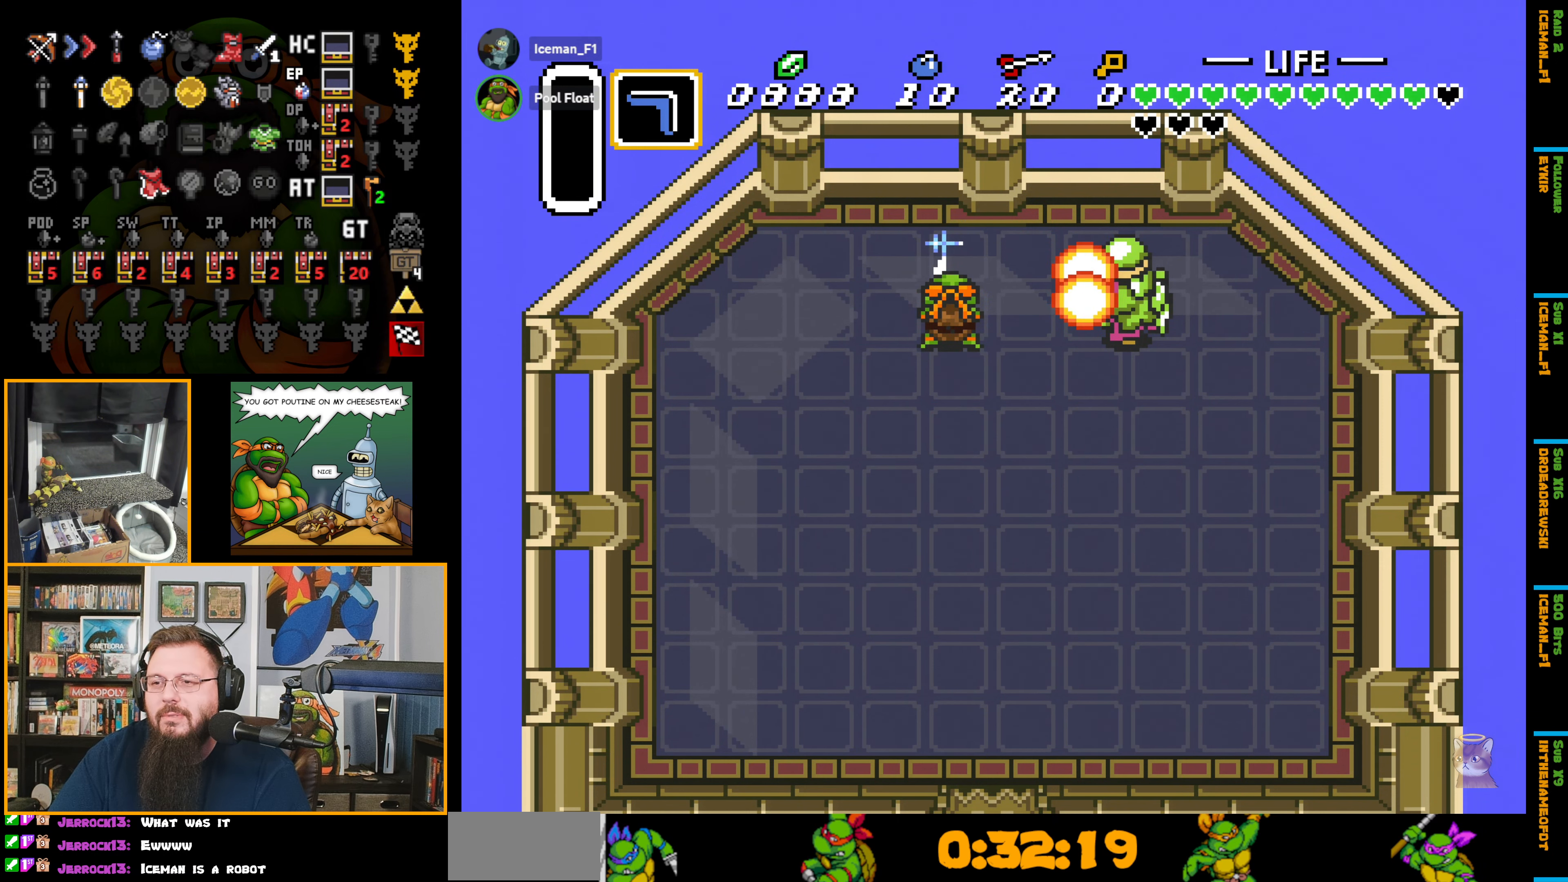
{"buttons": ["B"], "events": []}
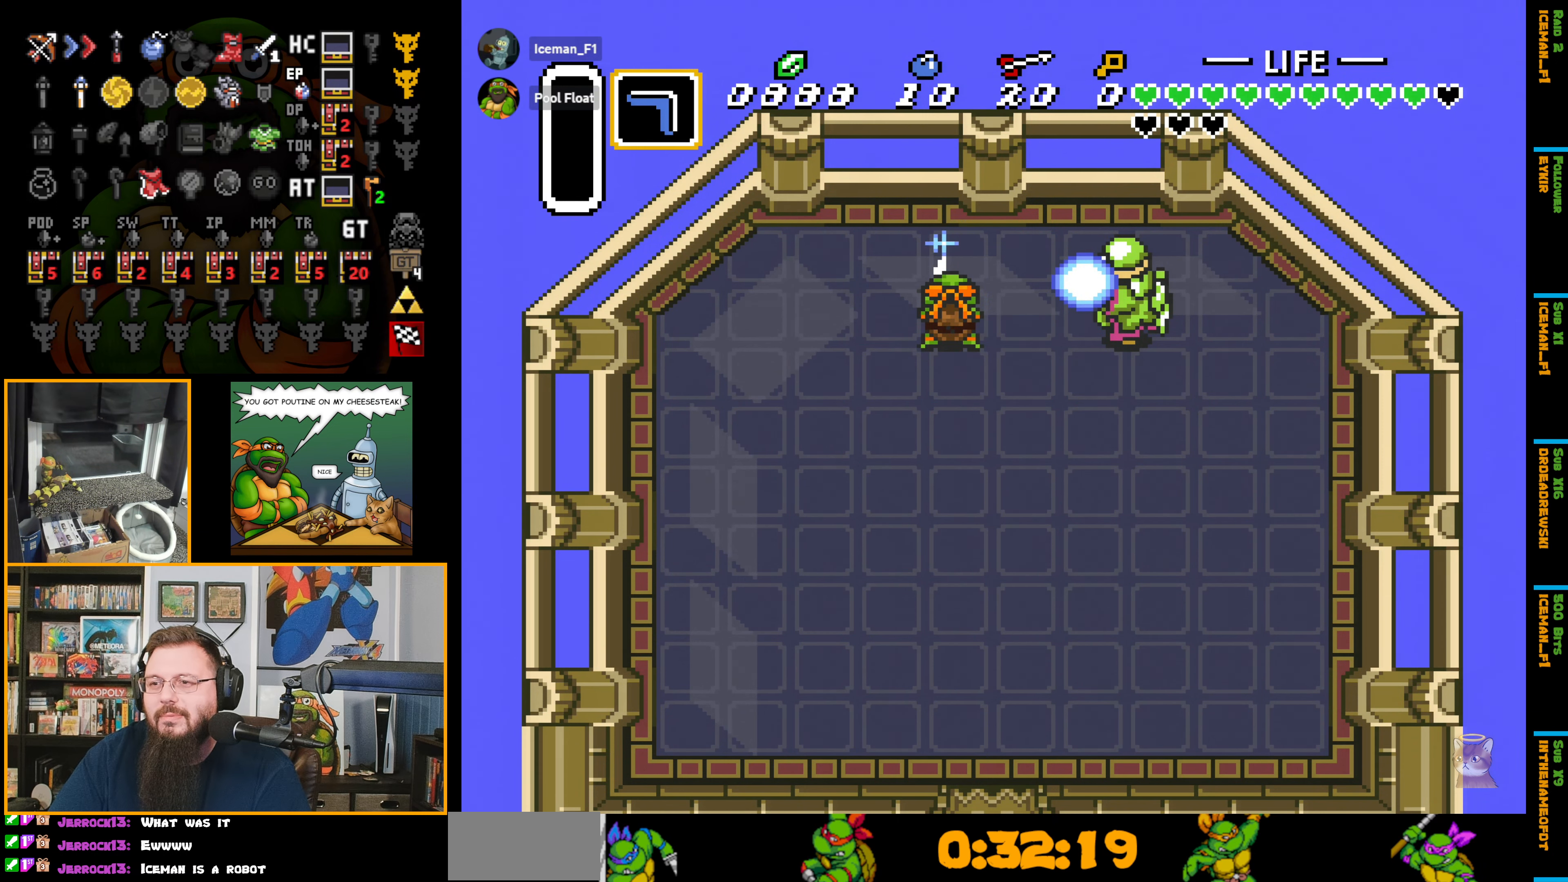
{"buttons": [], "events": [[133, "B", "up"]]}
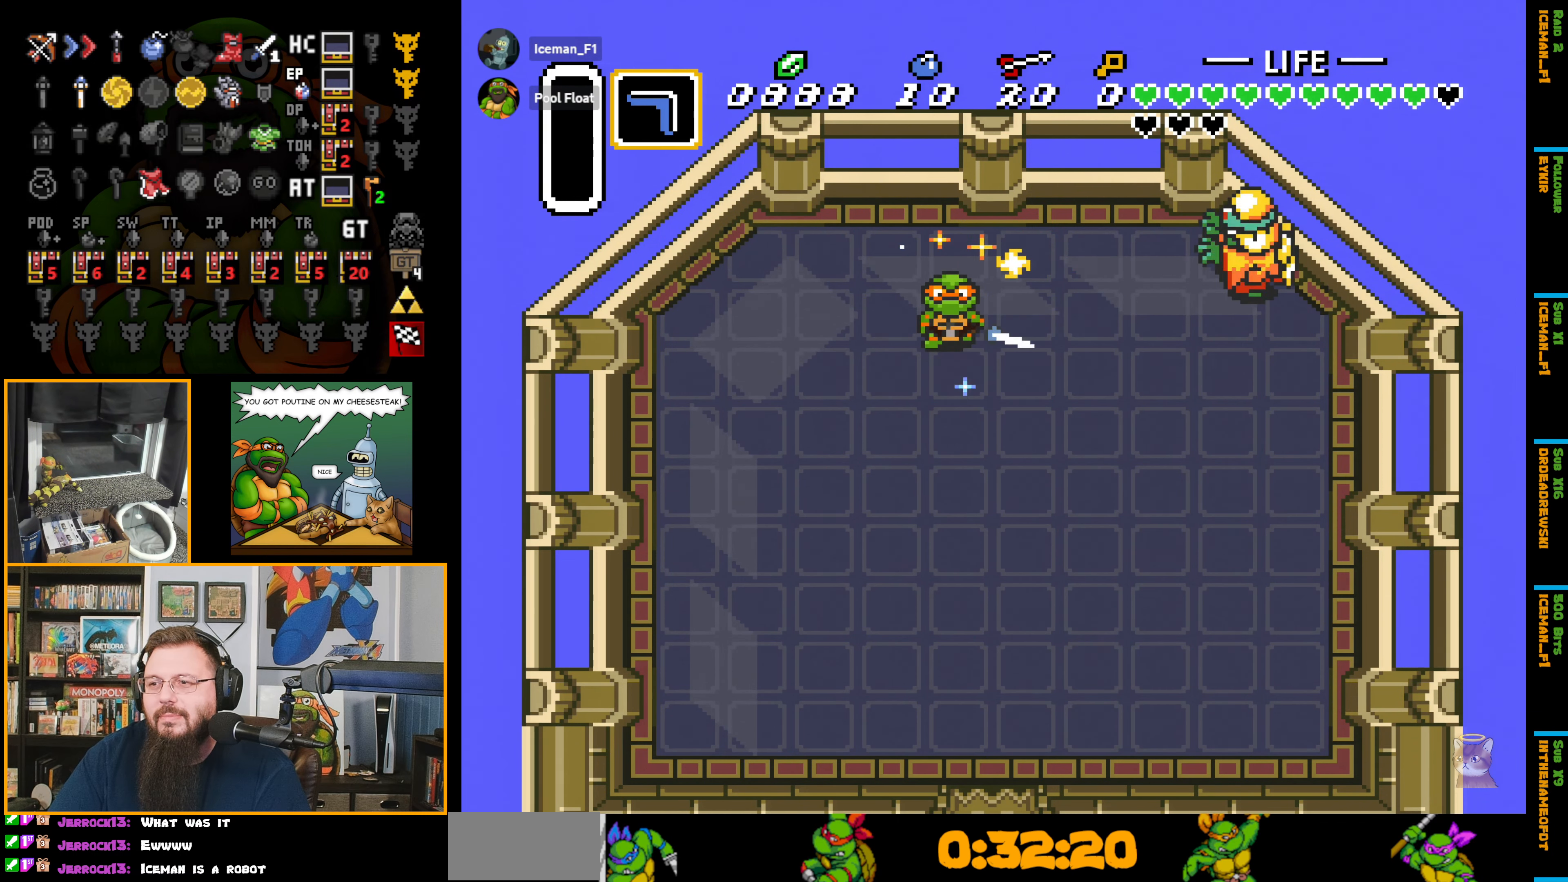
{"buttons": ["B"], "events": [[416, "B", "down"]]}
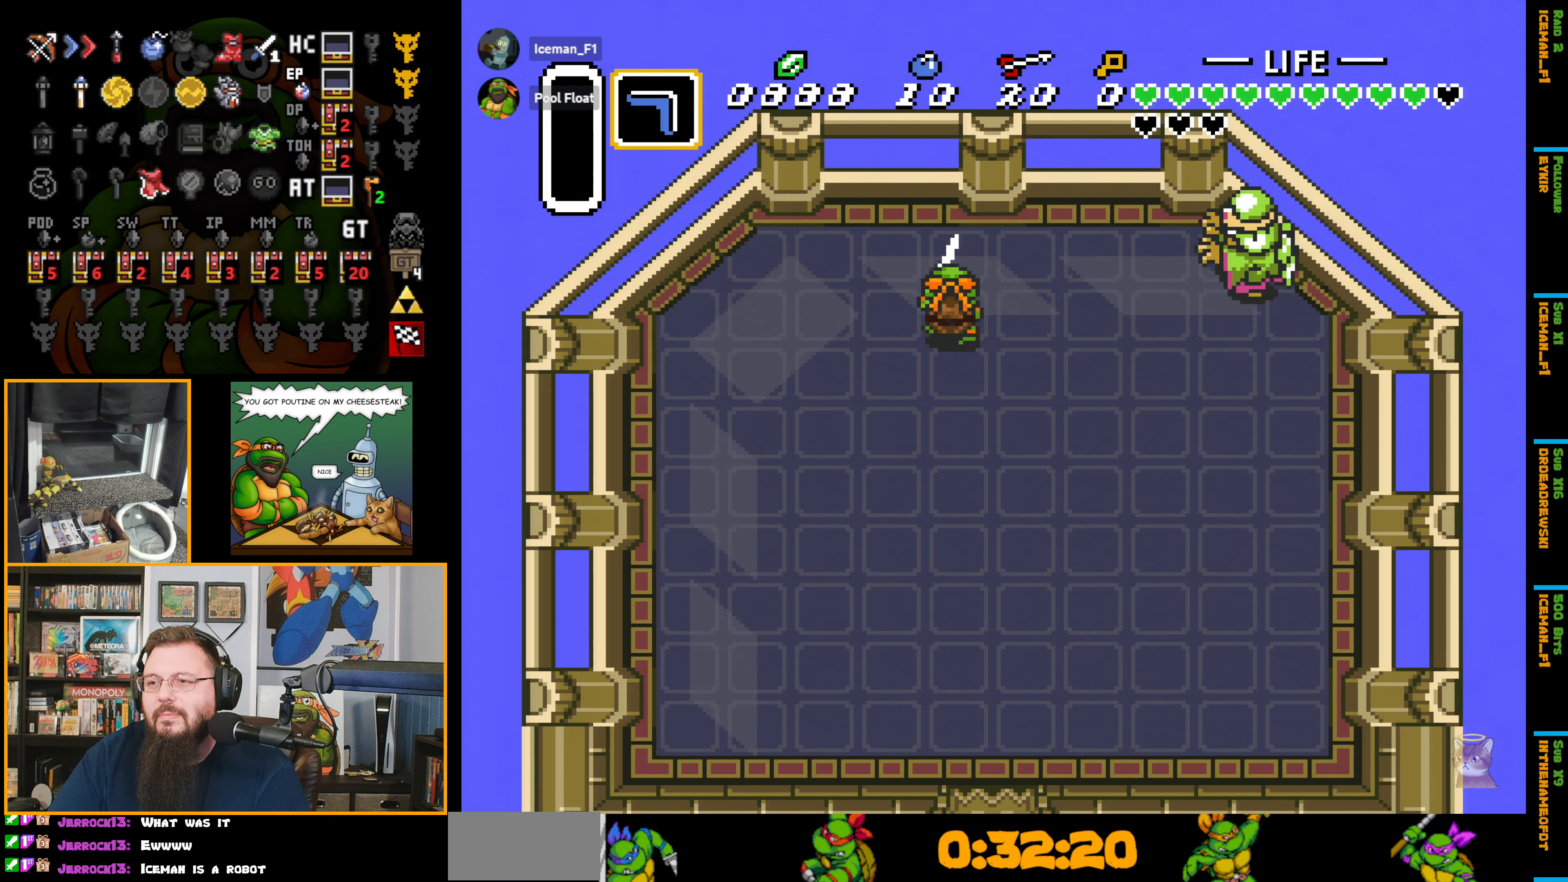
{"buttons": ["B"], "events": []}
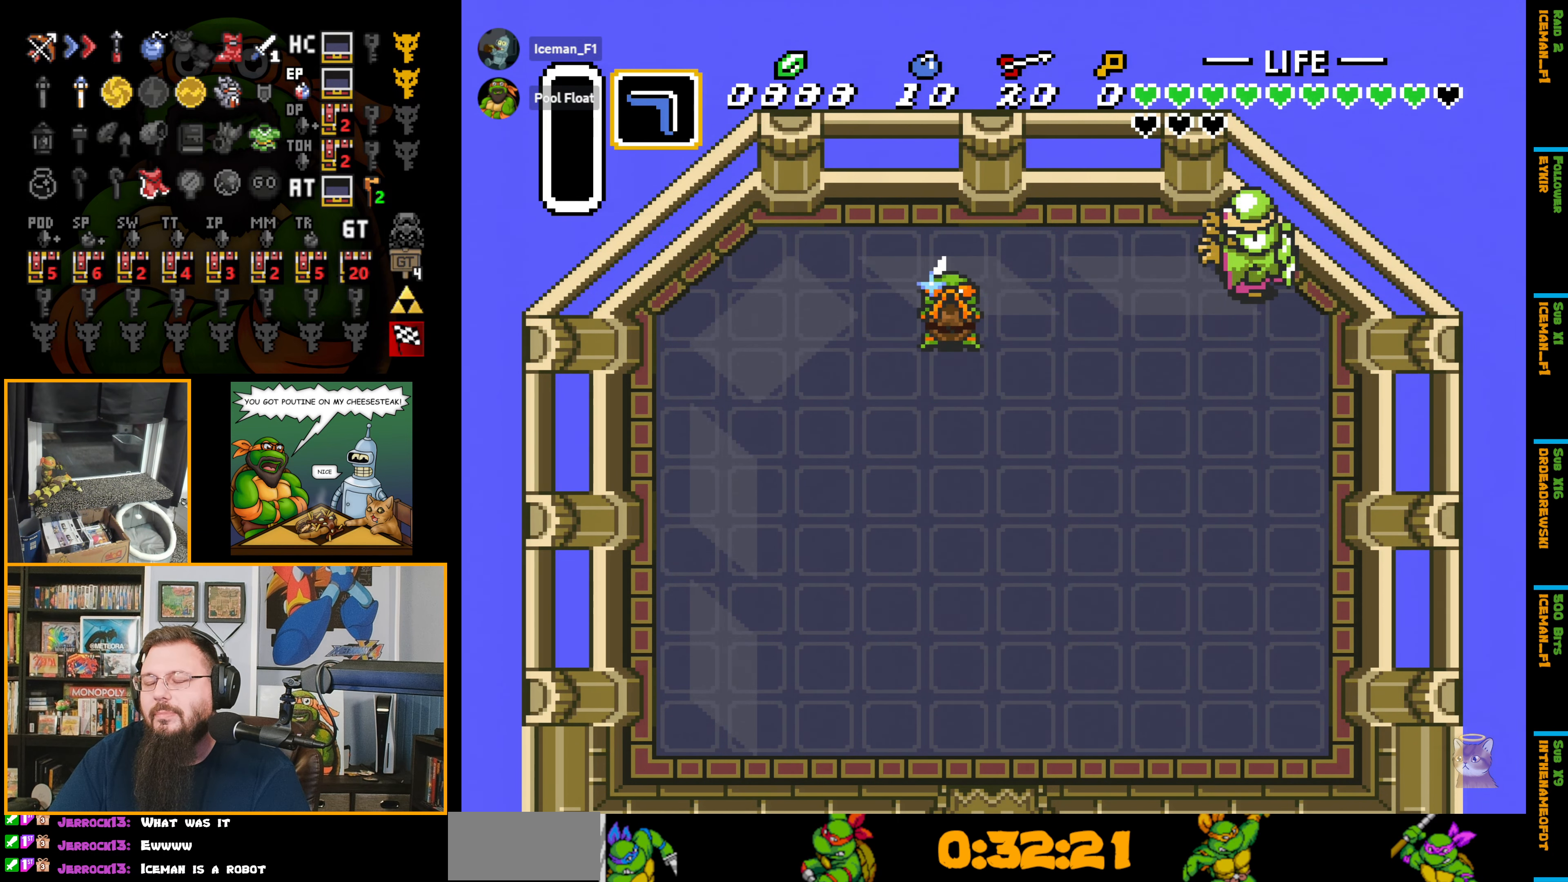
{"buttons": ["B"], "events": []}
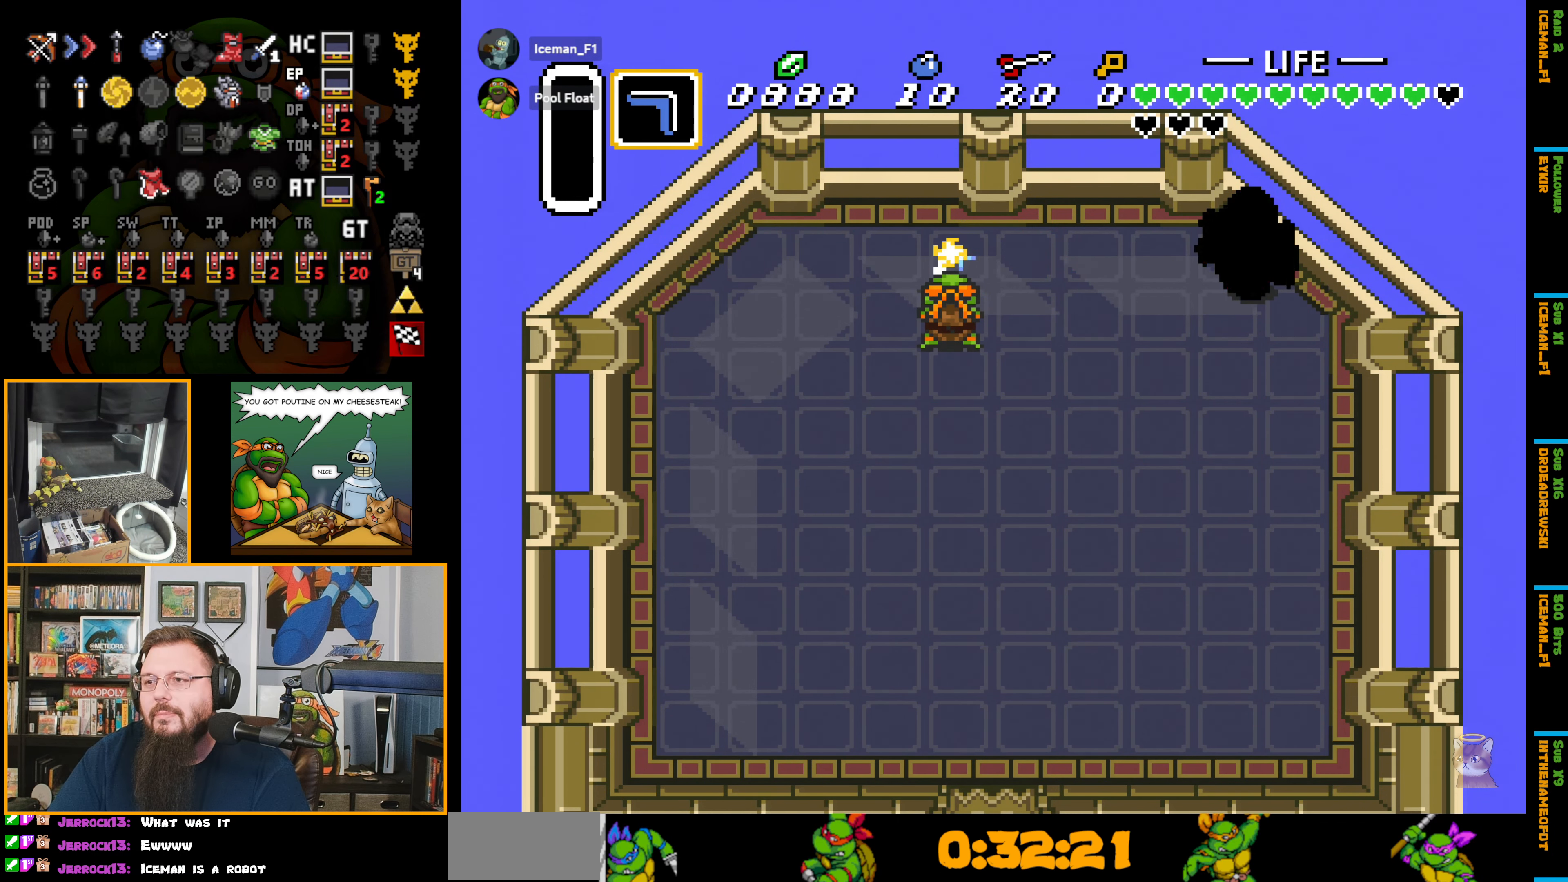
{"buttons": ["B"], "events": []}
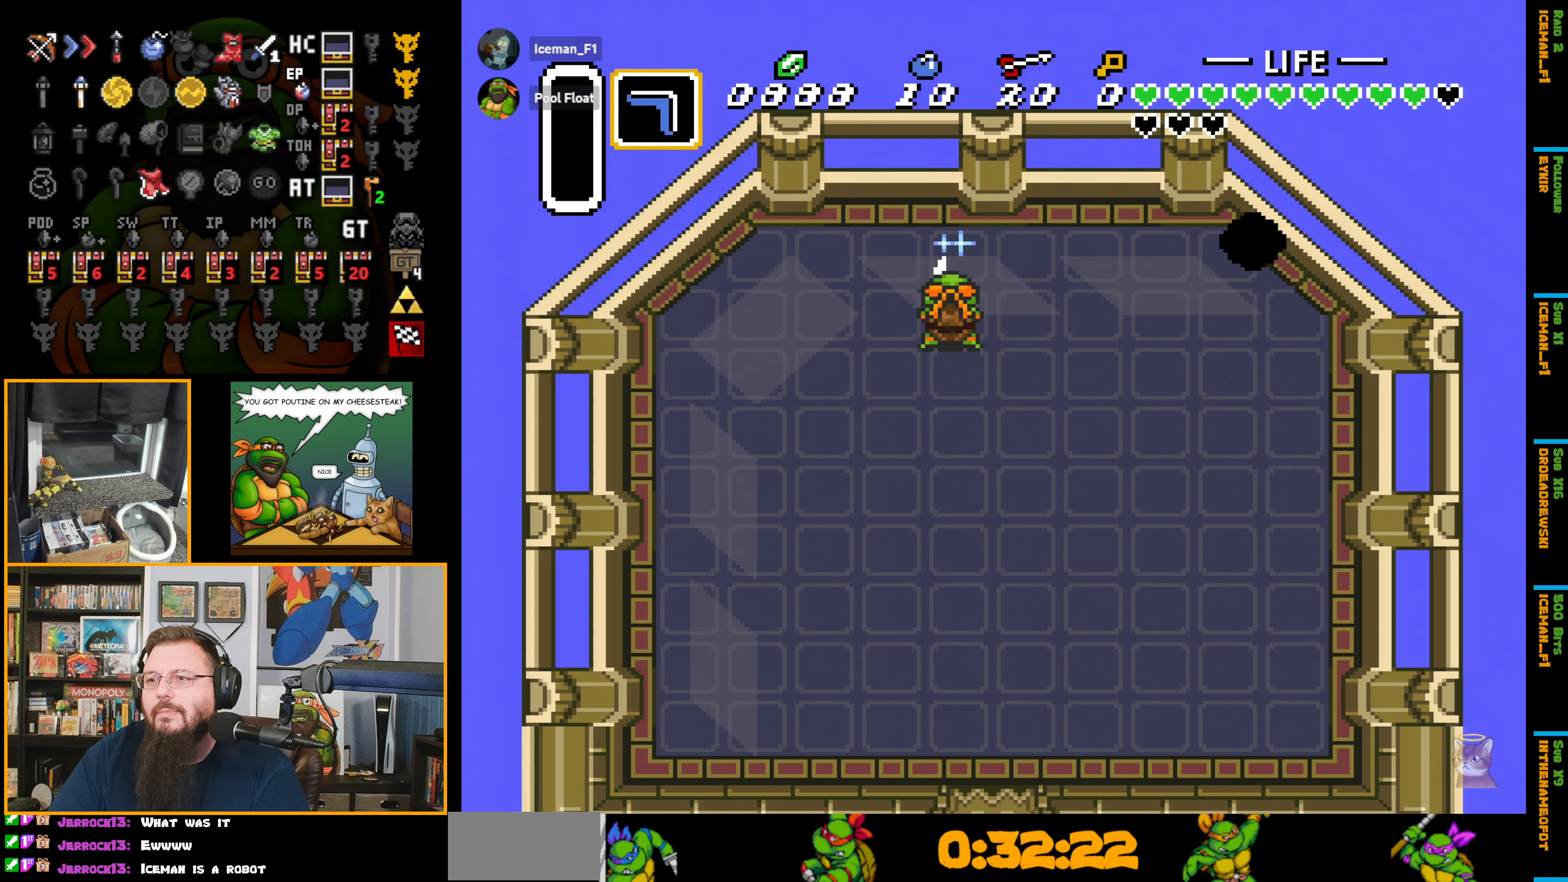
{"buttons": ["B"], "events": []}
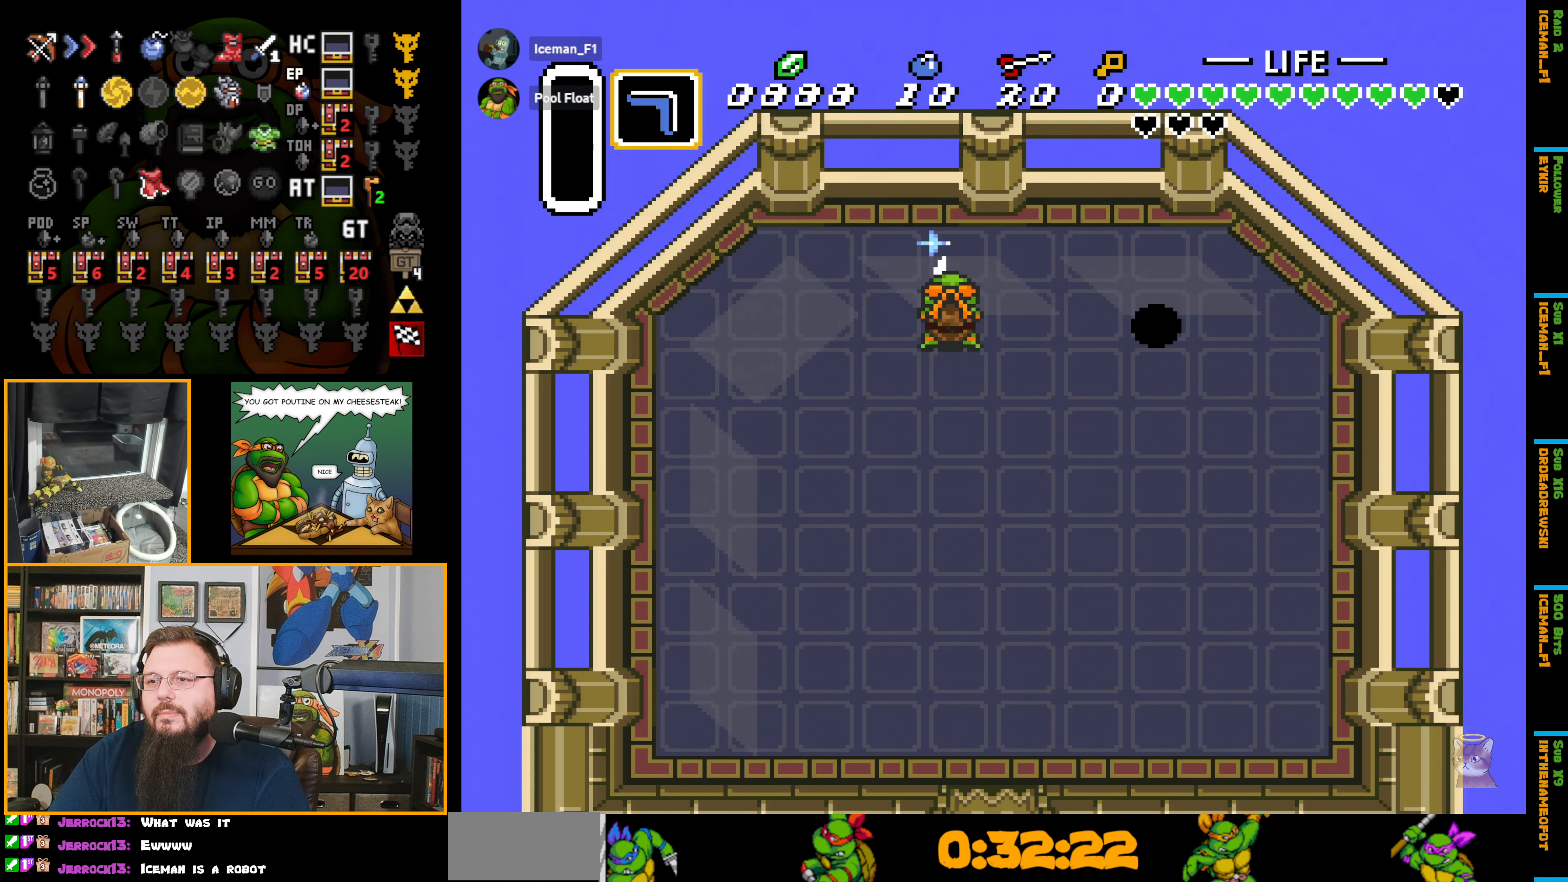
{"buttons": ["B", "DPAD_DOWN"], "events": [[483, "DPAD_DOWN", "down"]]}
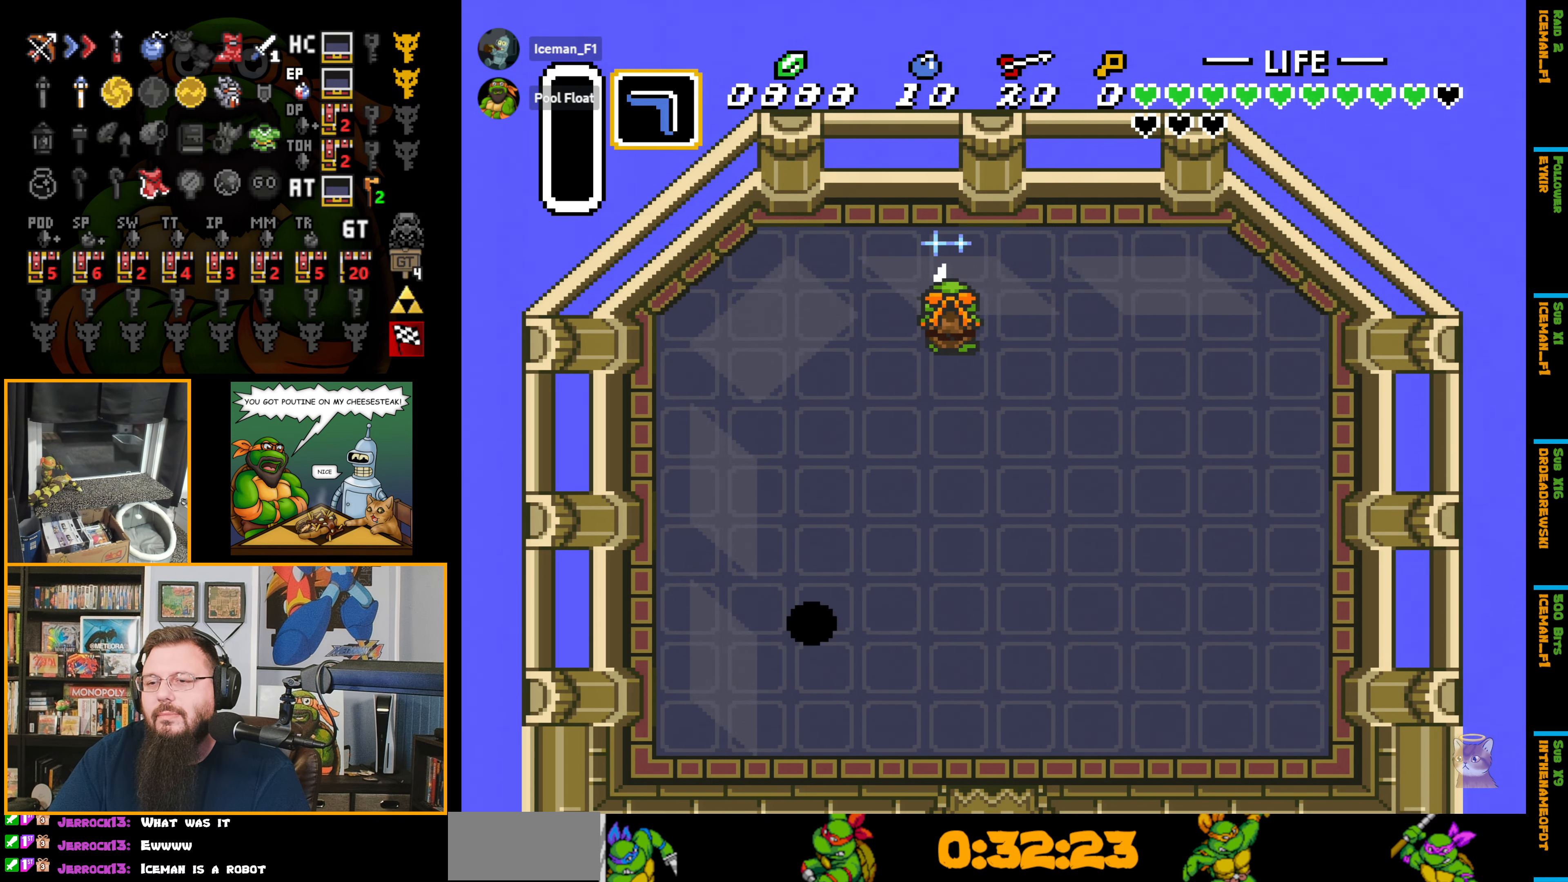
{"buttons": ["B", "DPAD_DOWN"], "events": []}
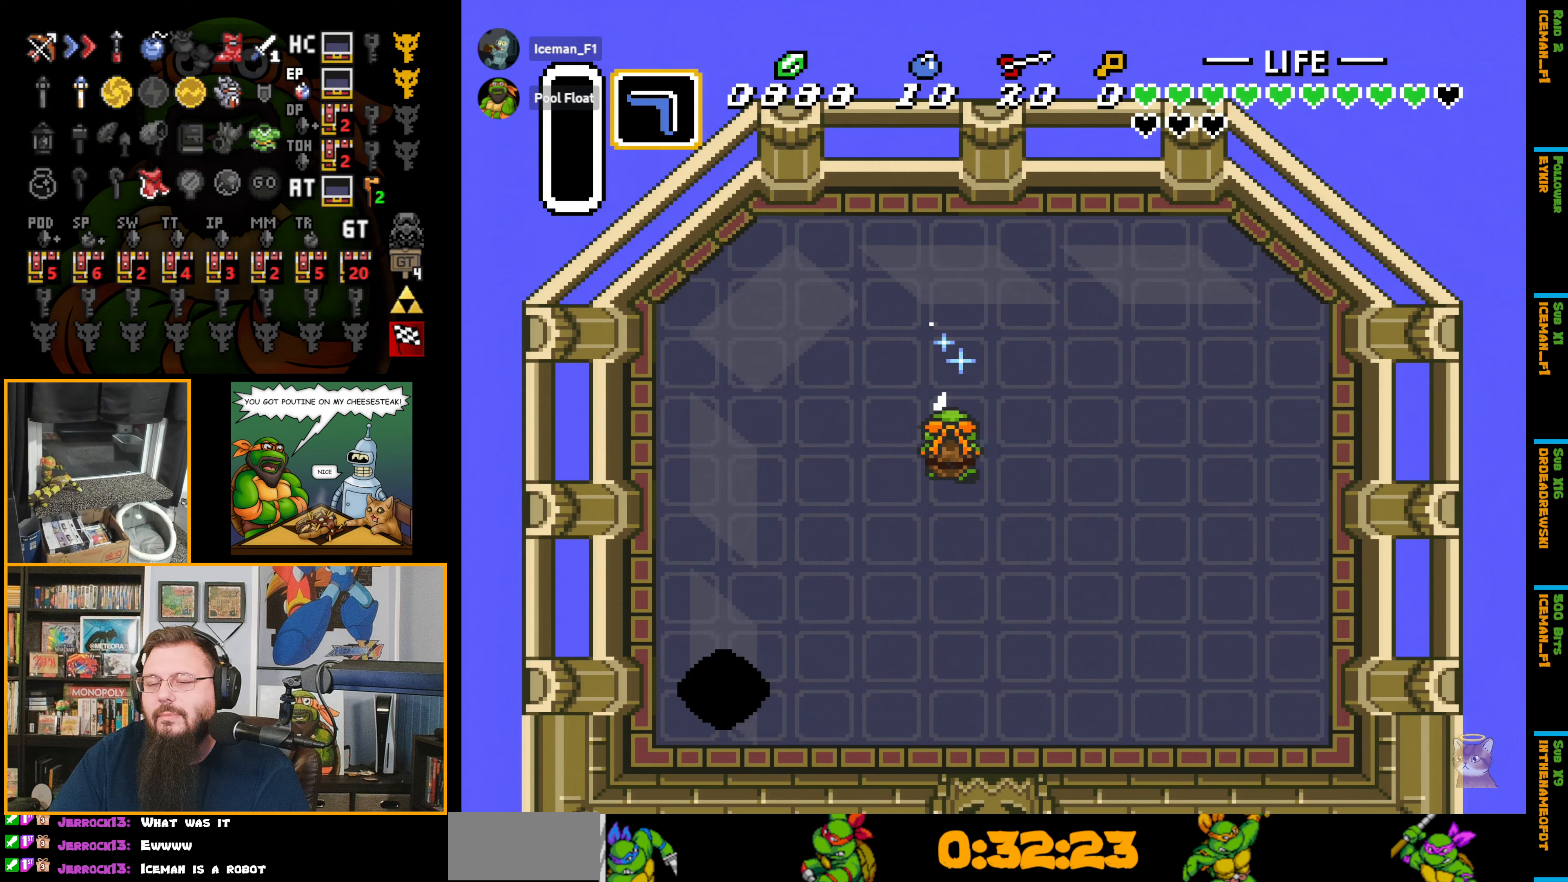
{"buttons": ["B", "DPAD_DOWN"], "events": []}
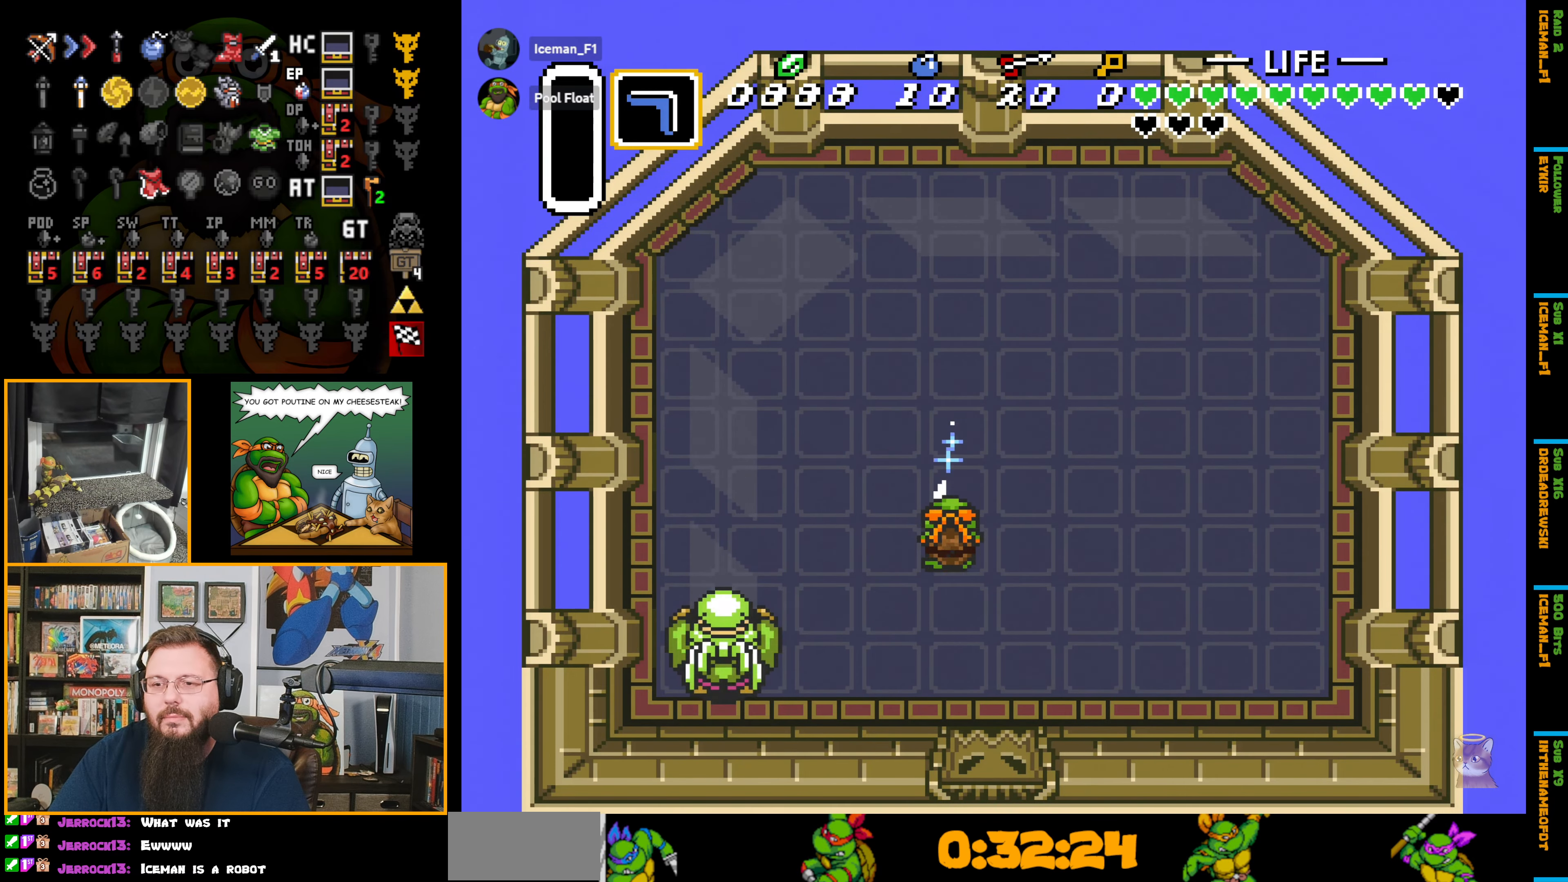
{"buttons": ["B"], "events": [[417, "DPAD_DOWN", "up"]]}
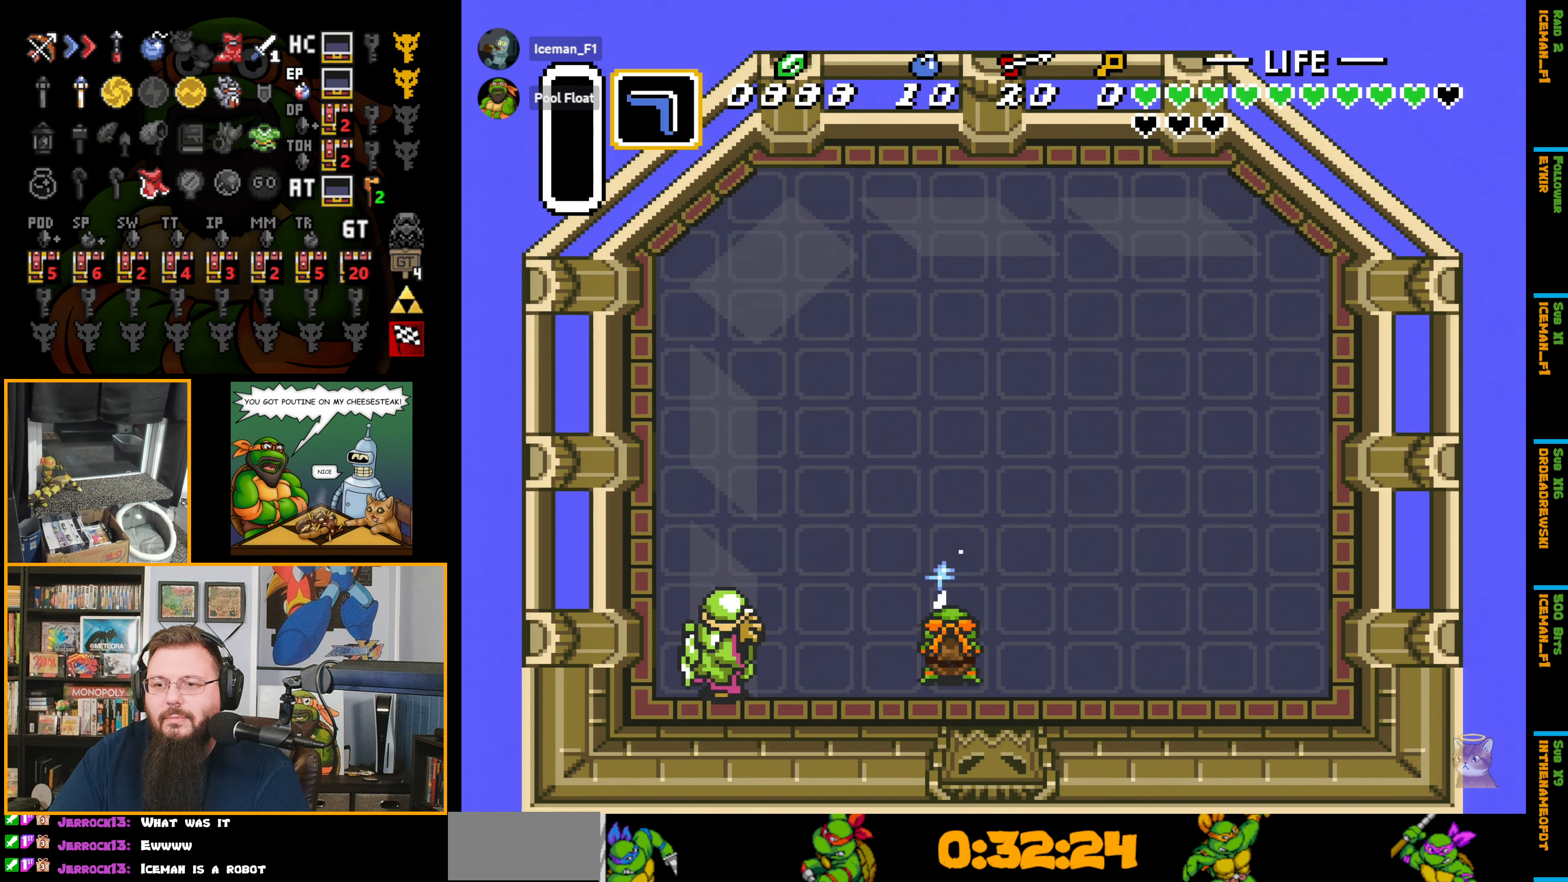
{"buttons": ["B"], "events": [[233, "DPAD_LEFT", "down"], [300, "DPAD_LEFT", "up"]]}
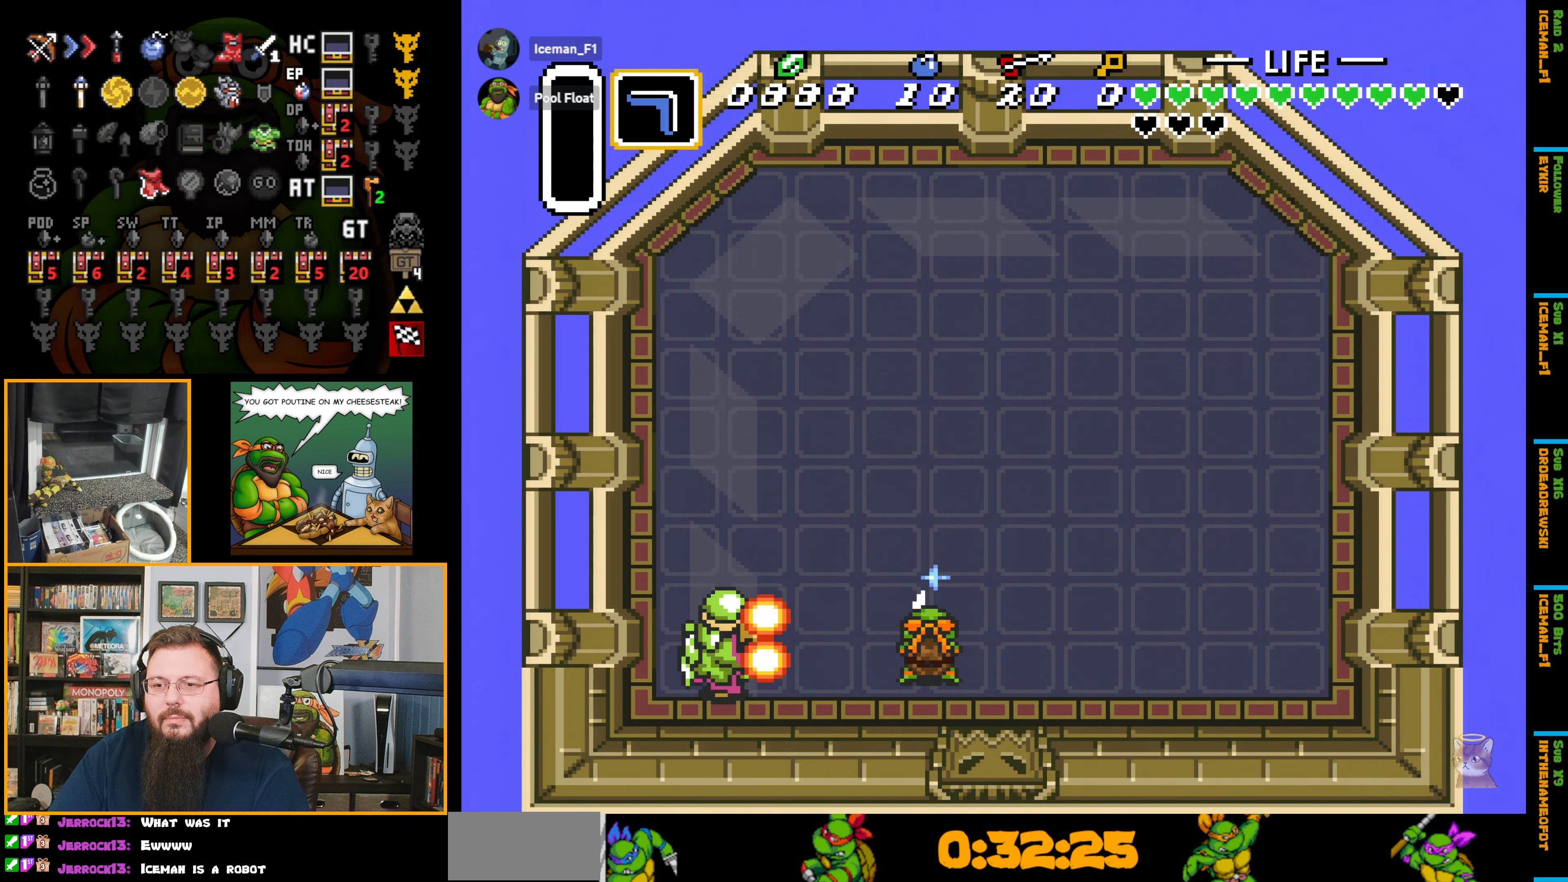
{"buttons": ["B"], "events": []}
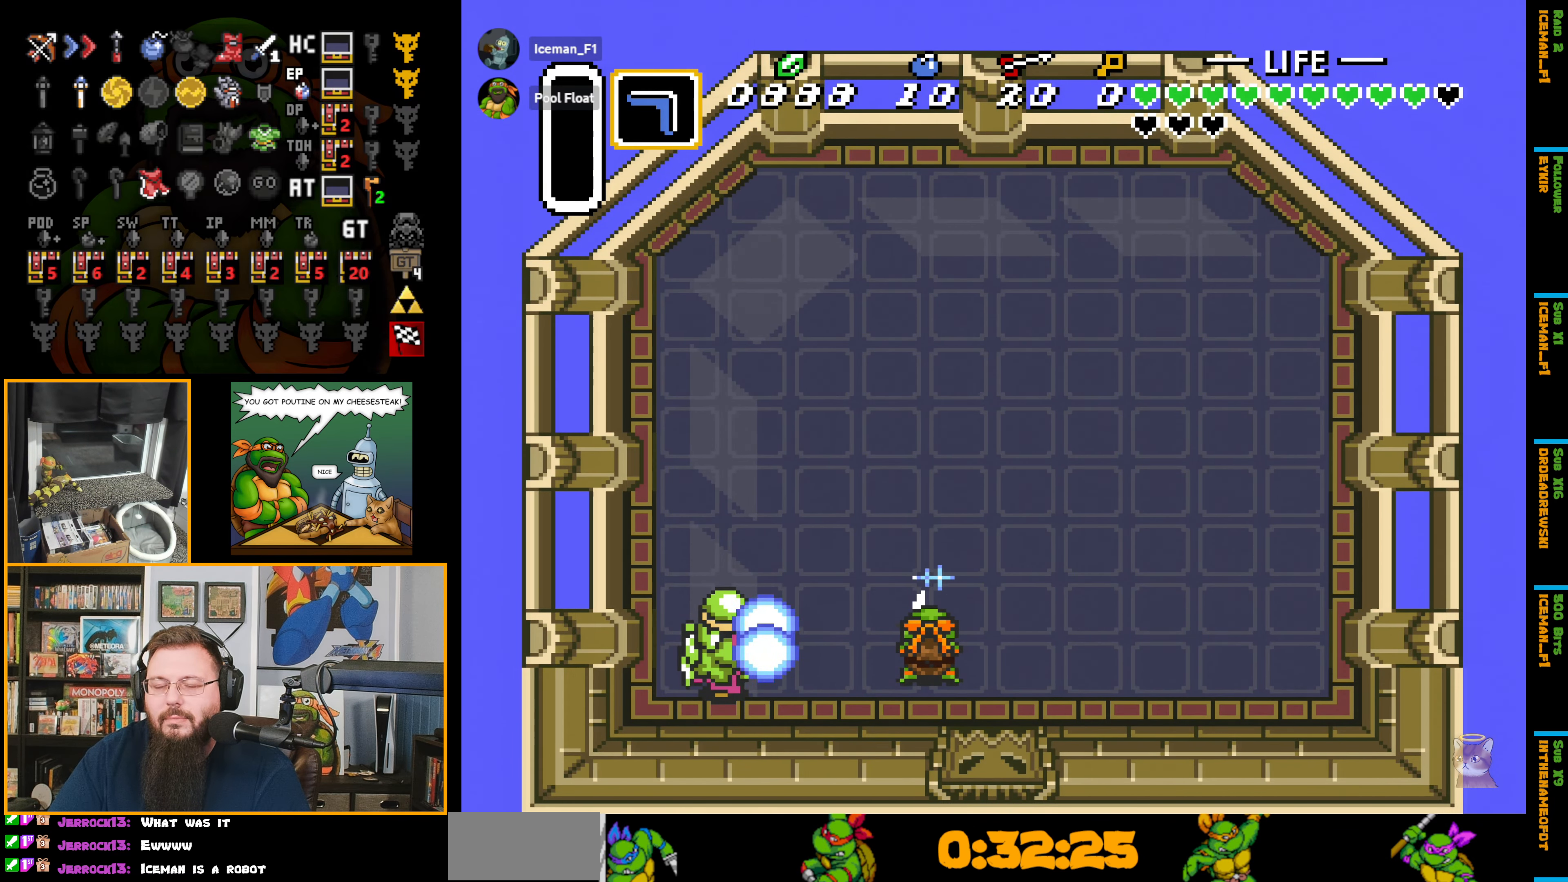
{"buttons": ["B"], "events": []}
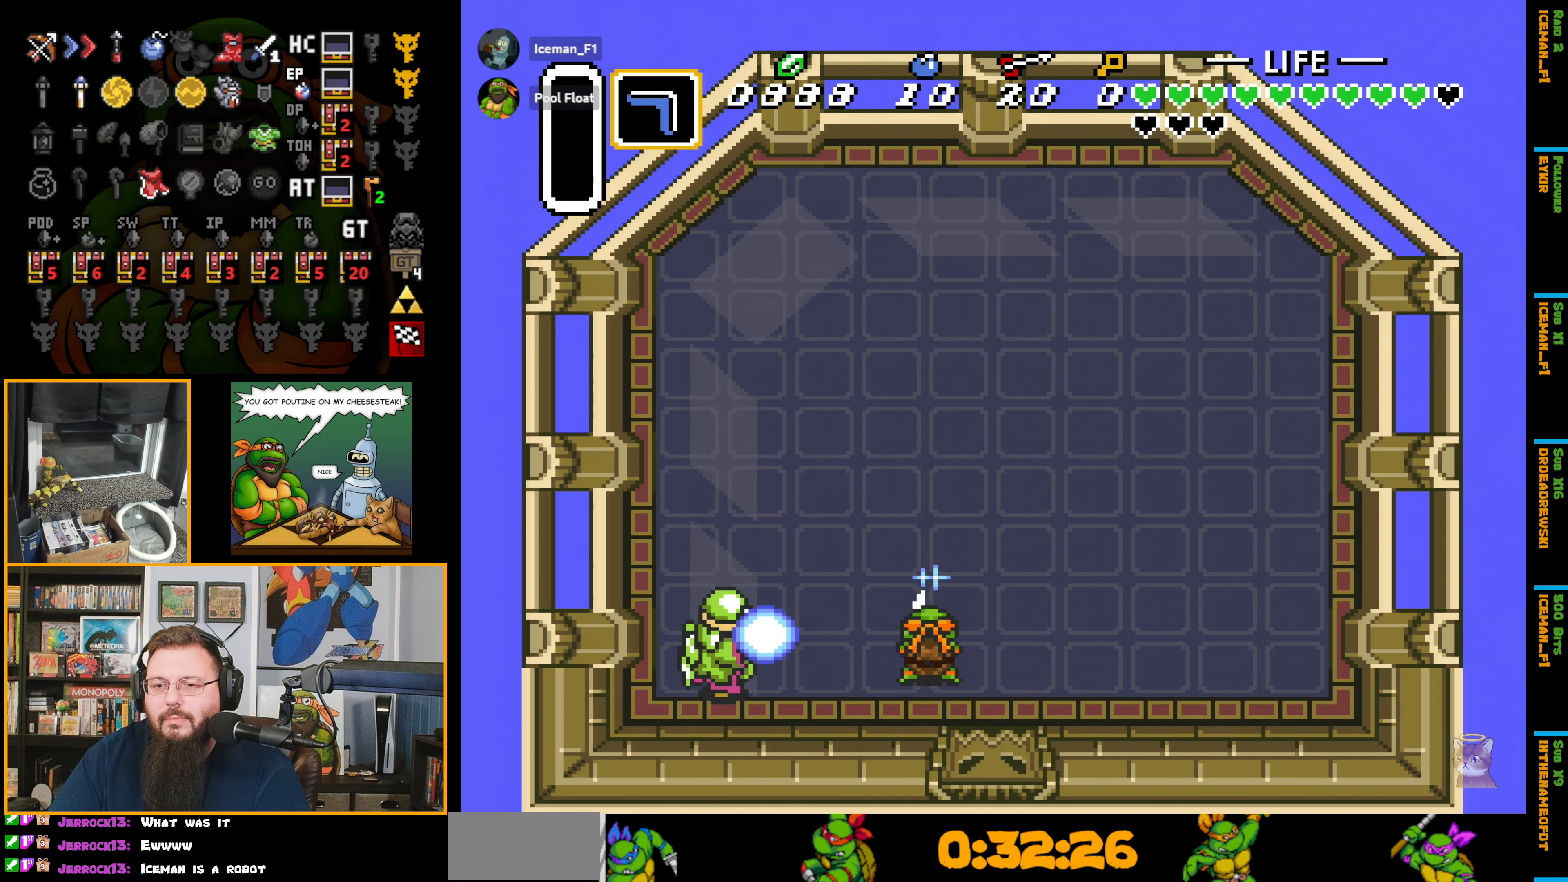
{"buttons": [], "events": [[83, "B", "up"]]}
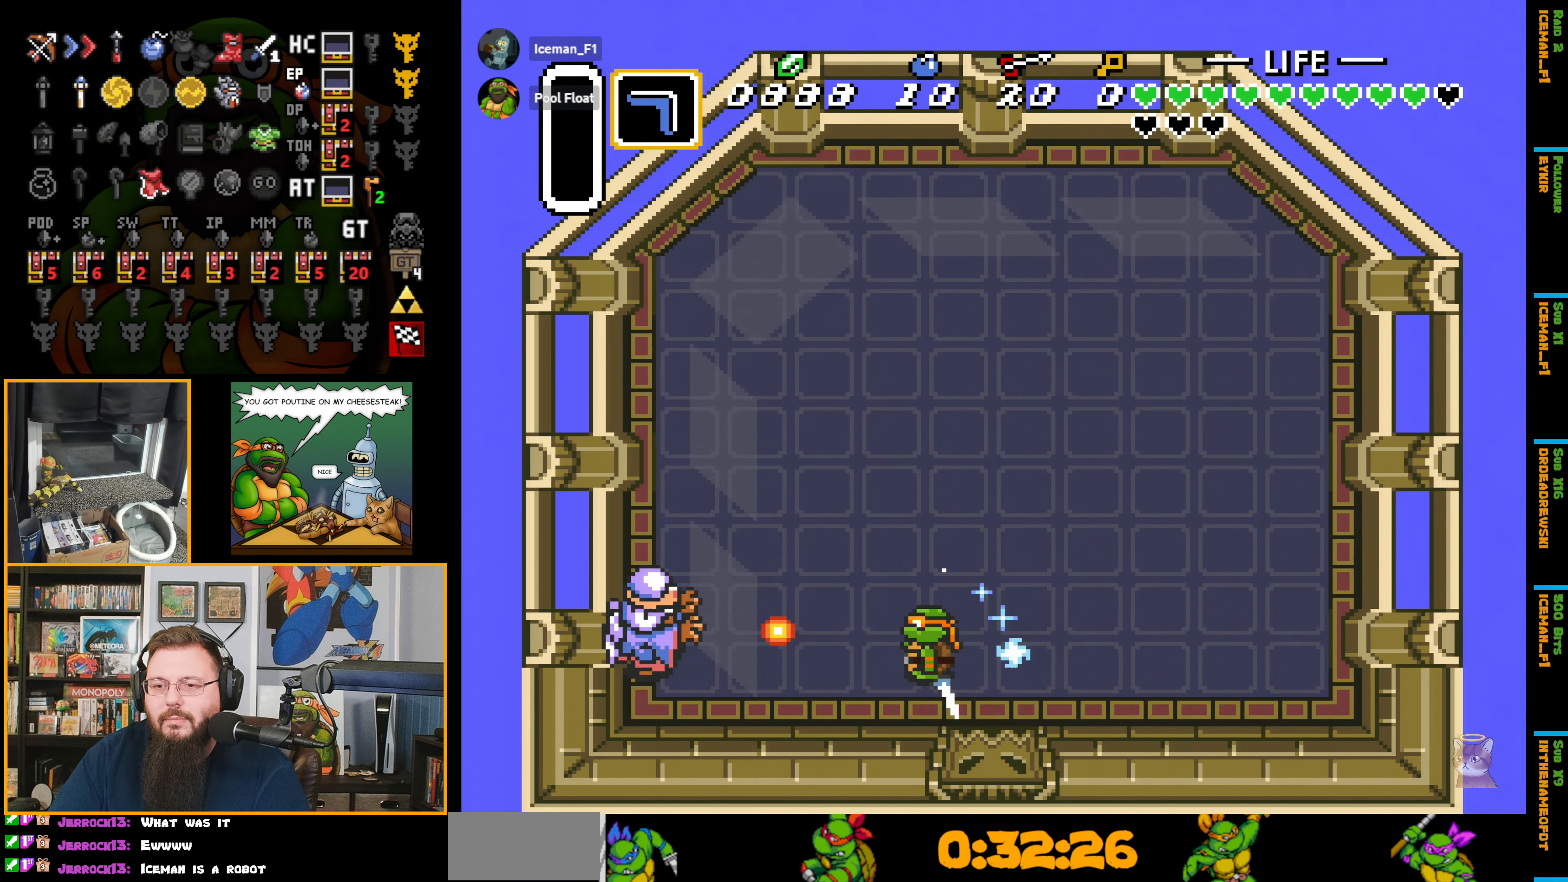
{"buttons": ["B"], "events": [[467, "B", "down"]]}
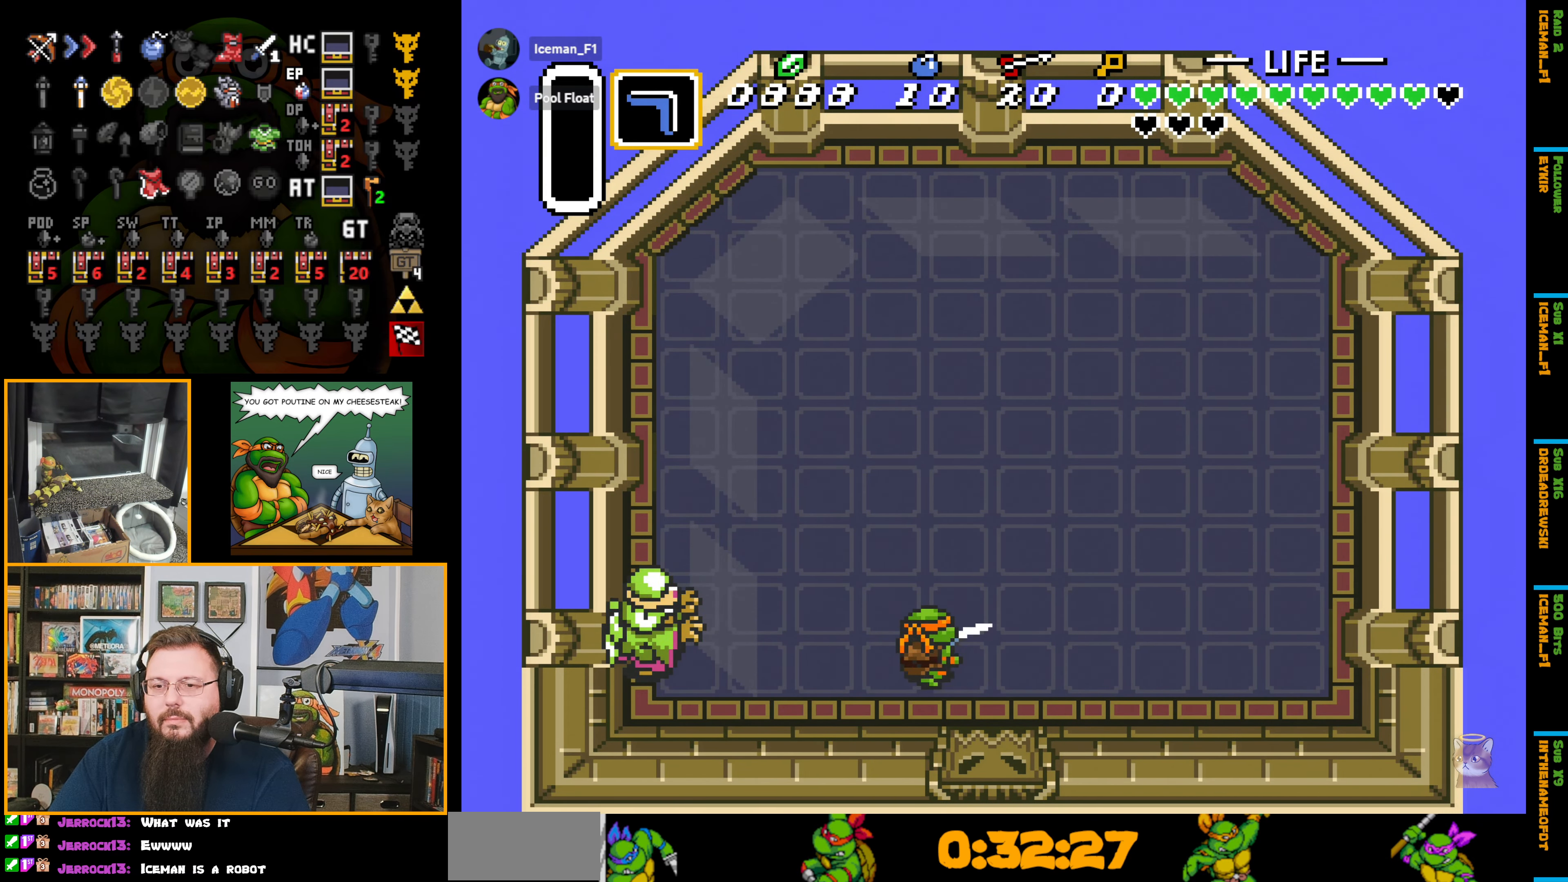
{"buttons": ["B"], "events": []}
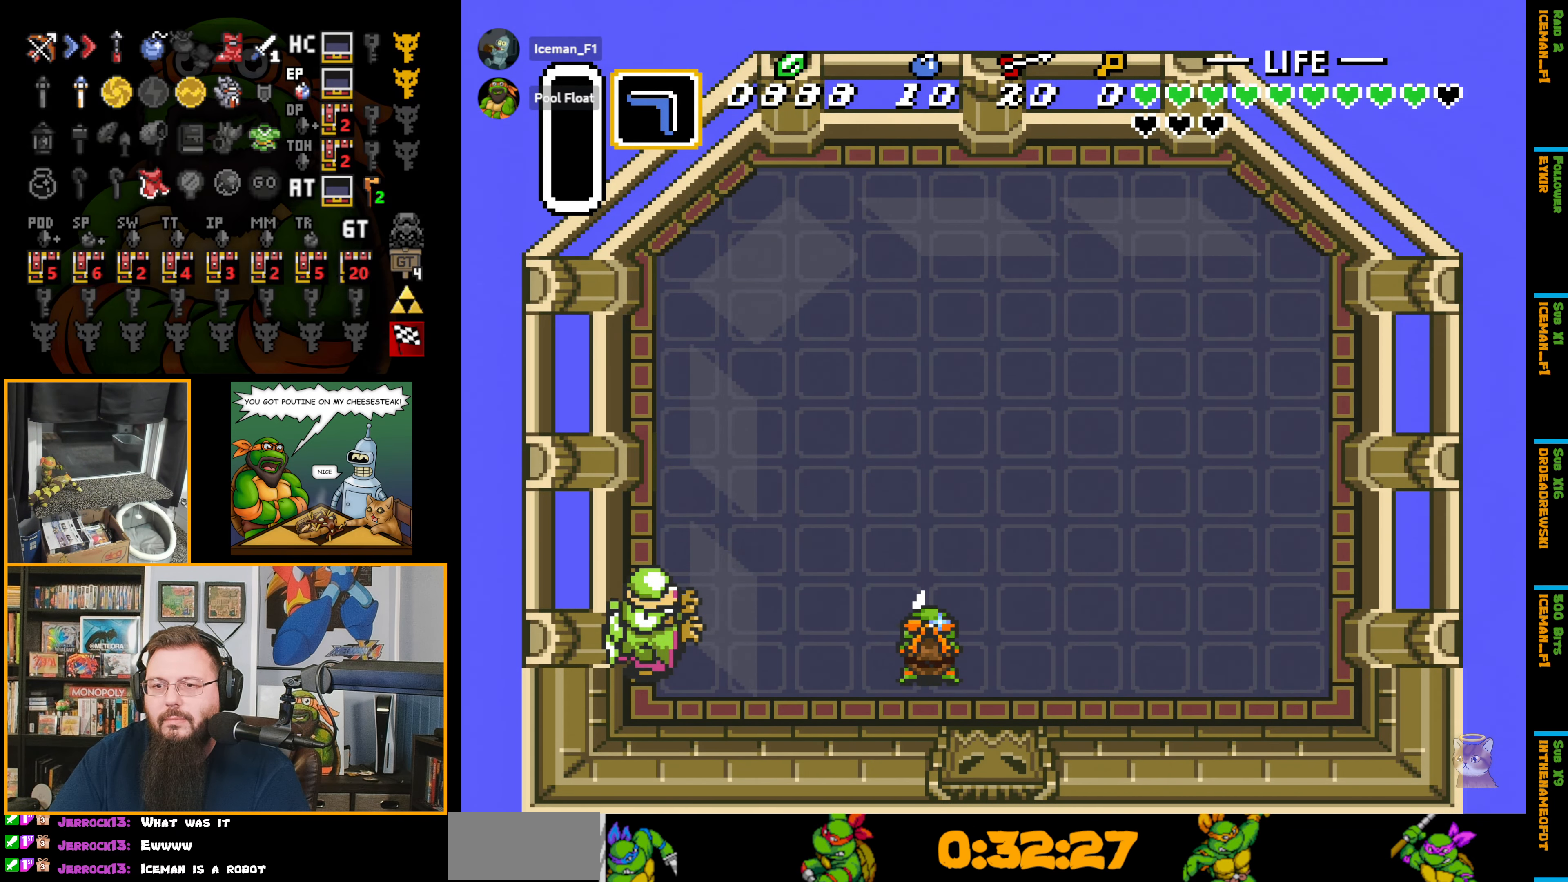
{"buttons": ["B"], "events": []}
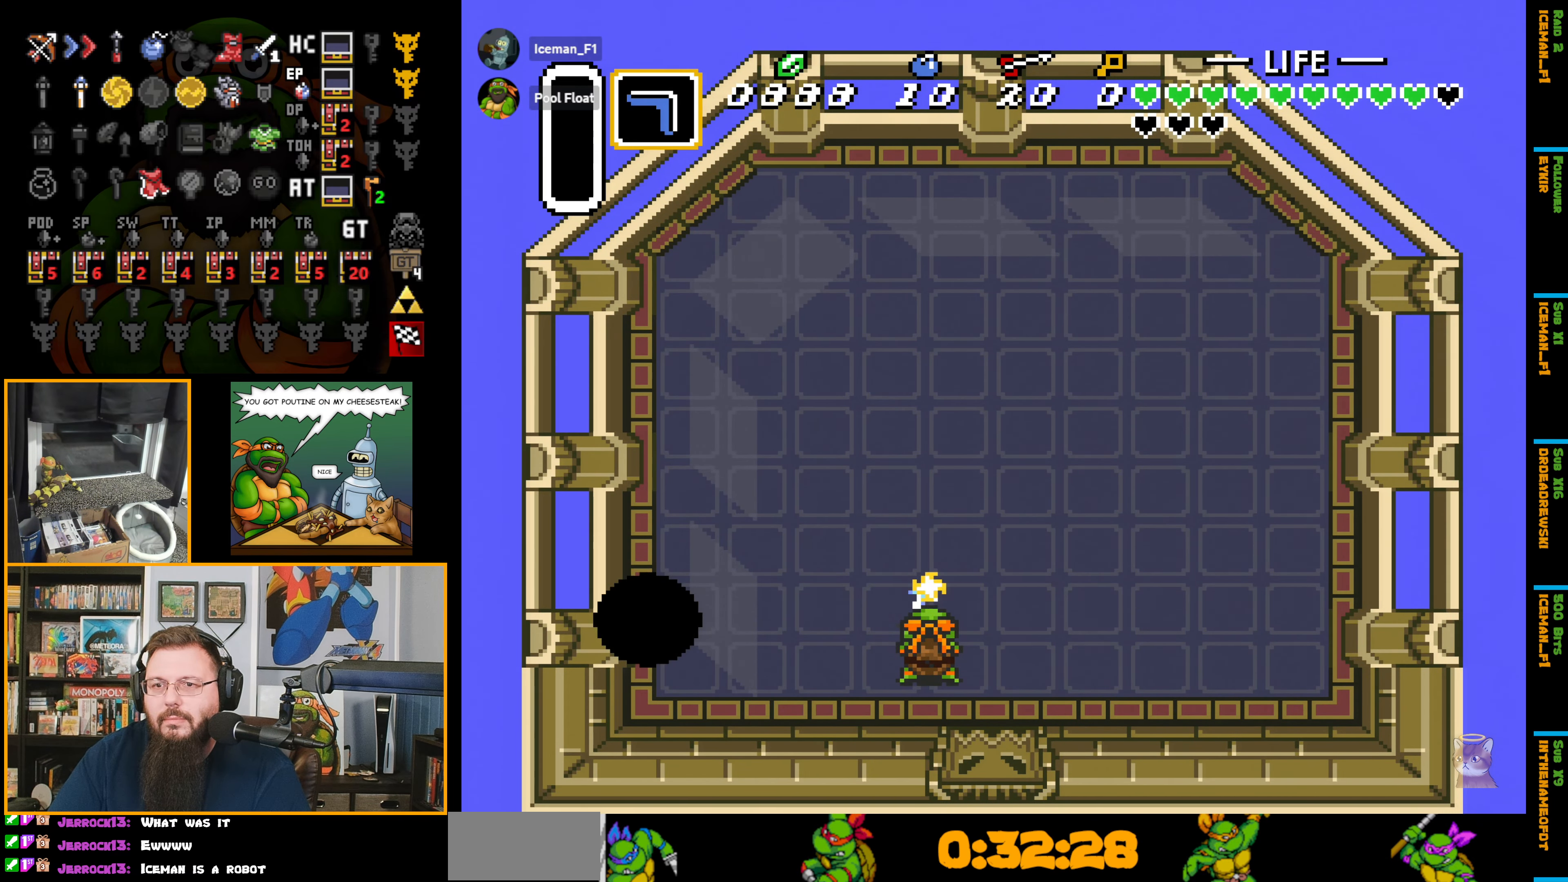
{"buttons": ["B"], "events": []}
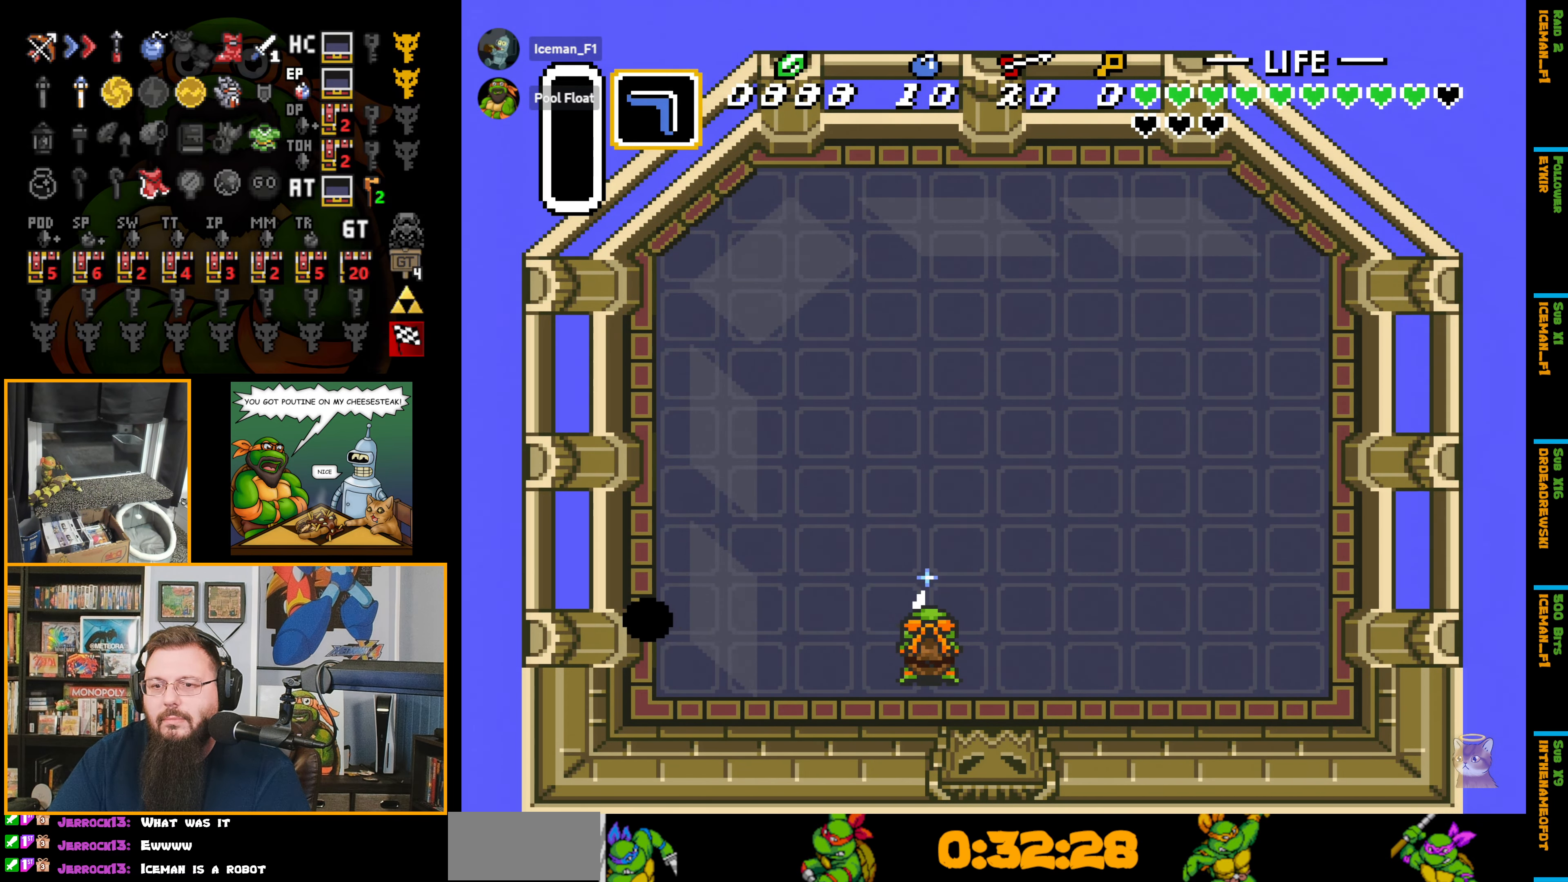
{"buttons": ["B"], "events": []}